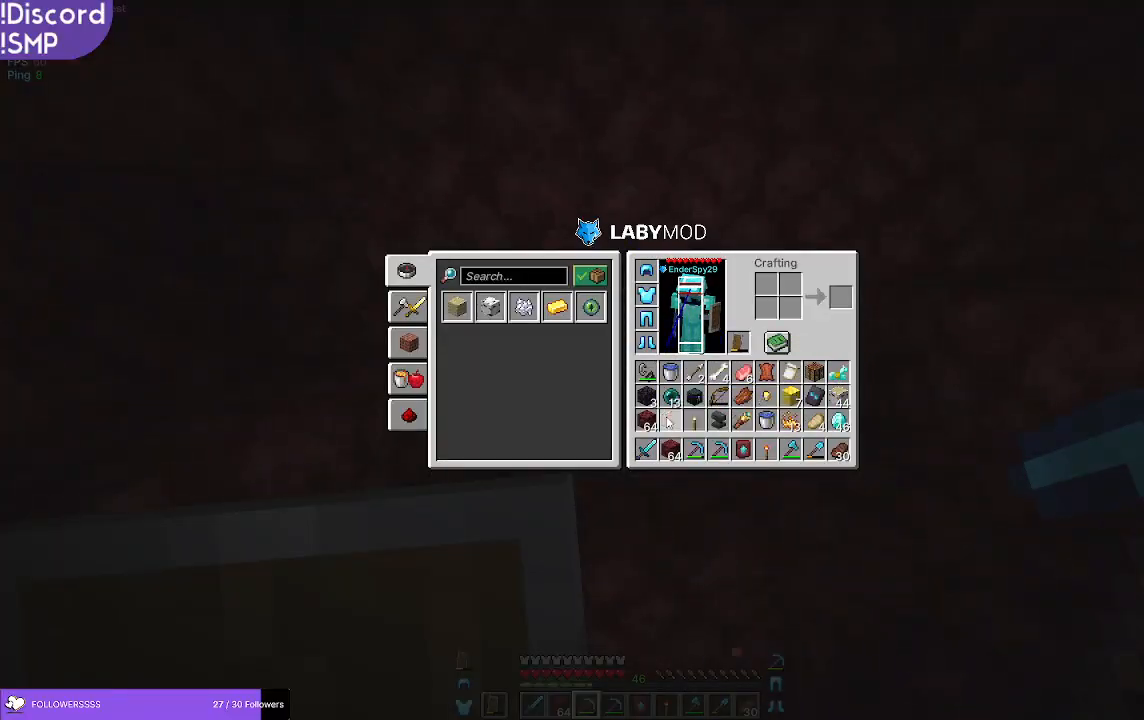
Gameplay with keyboard and mouse; each line is a JSON object with the keys and mouse buttons held at the frame after it. "events" lists presses ("down") and releases ("up") of "a", "d", "s", "w", "mouse_left" and "mouse_right" between this image and that frame as [ms after this image, input, new state], when the widget could be followed in between. "mouse_left", "mouse_right" = the "left", "right" buttons of the "mouse" list. No other keys are recorded. Fast repeated clicks can show as one long hold. Mouse movement is not recorded.
{"keys": [], "mouse": [], "events": []}
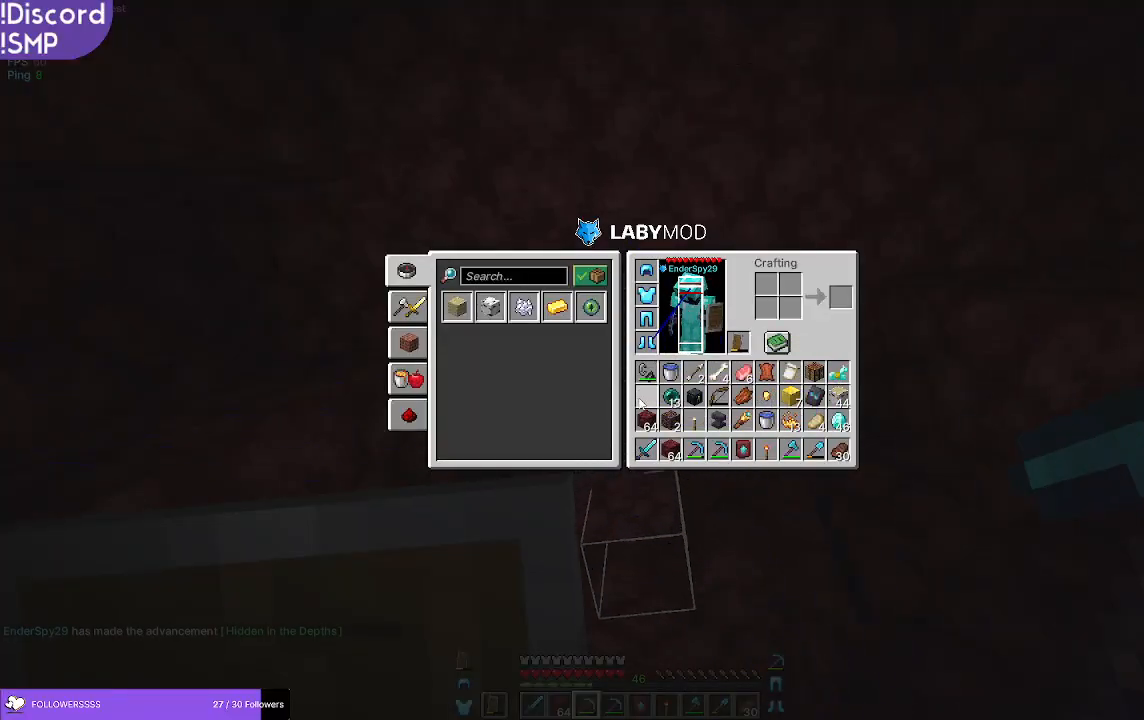
{"keys": [], "mouse": [], "events": []}
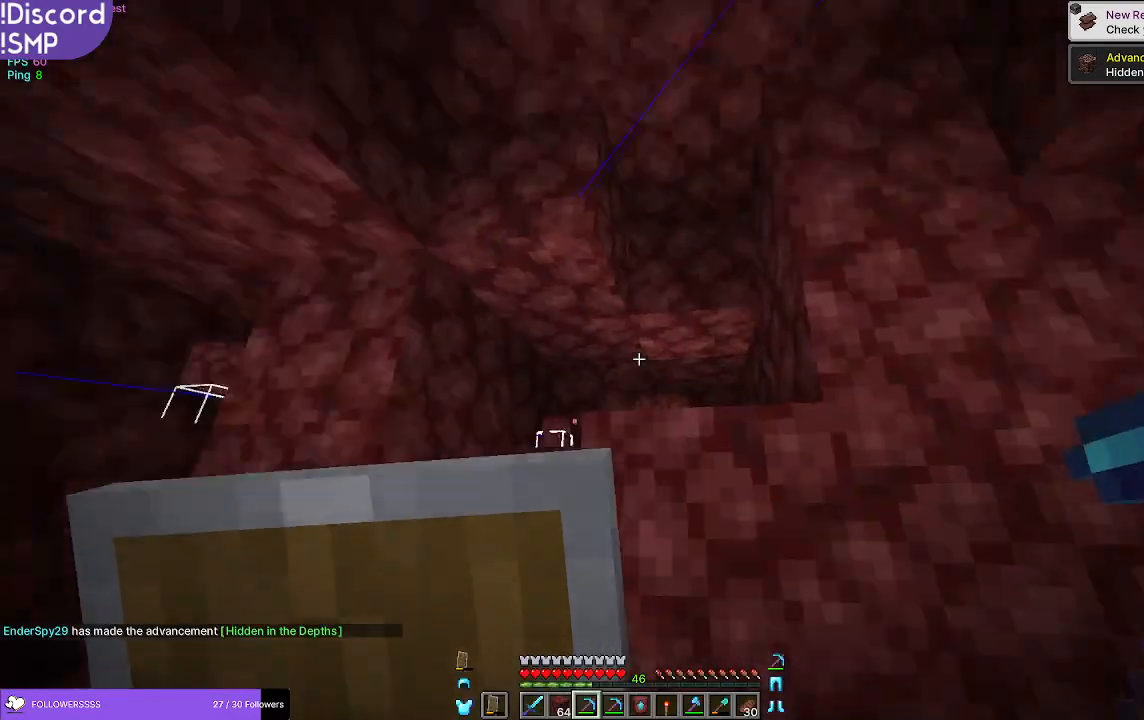
{"keys": [], "mouse": [], "events": [[233, "w", "down"], [383, "w", "up"]]}
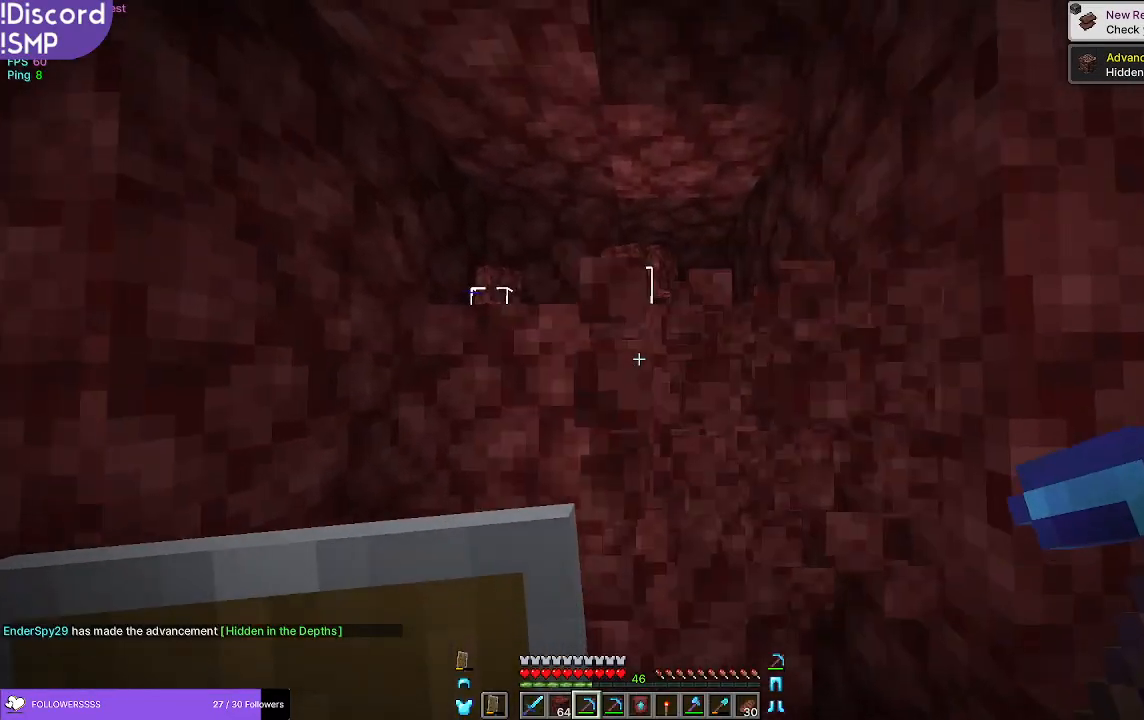
{"keys": ["w"], "mouse": [], "events": [[17, "mouse_left", "down"], [150, "mouse_left", "up"], [483, "w", "down"]]}
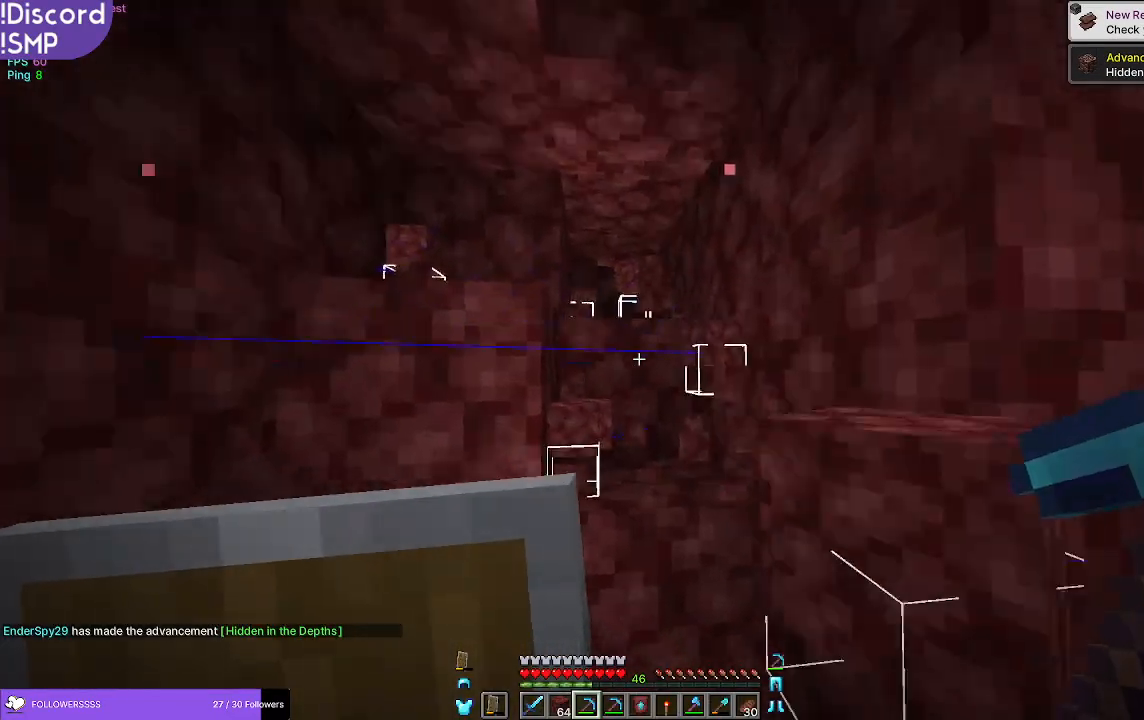
{"keys": [], "mouse": [], "events": [[467, "w", "up"]]}
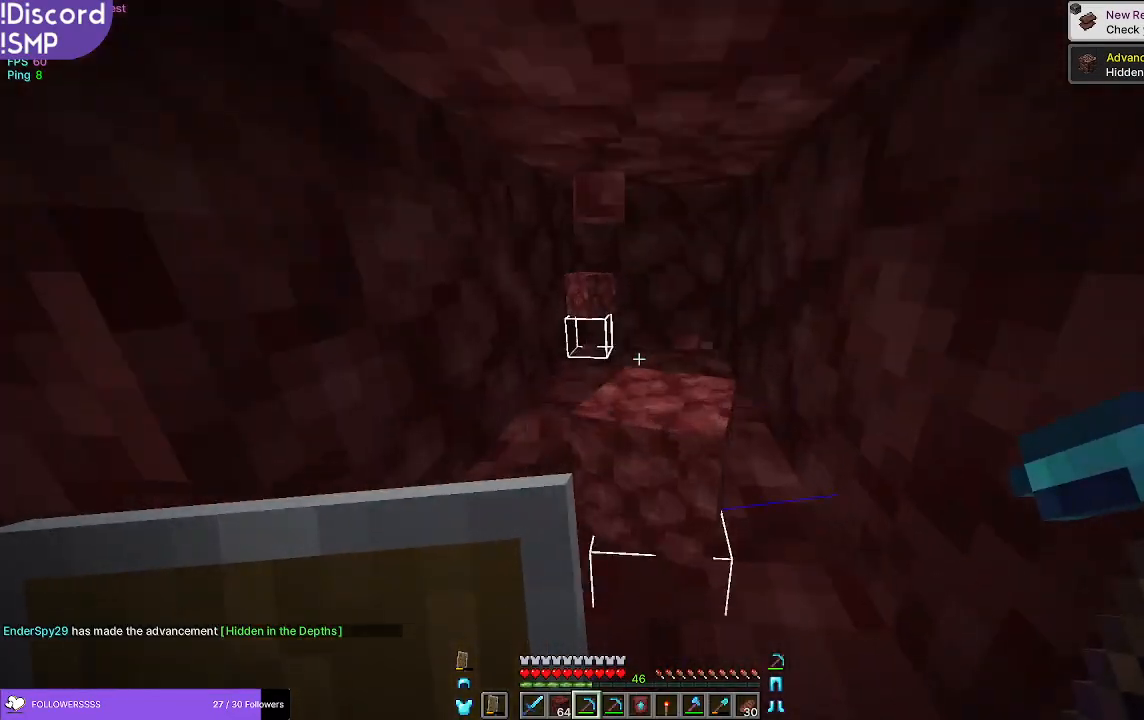
{"keys": ["w"], "mouse": ["left"], "events": [[117, "s", "down"], [267, "s", "up"], [467, "mouse_left", "down"], [483, "w", "down"]]}
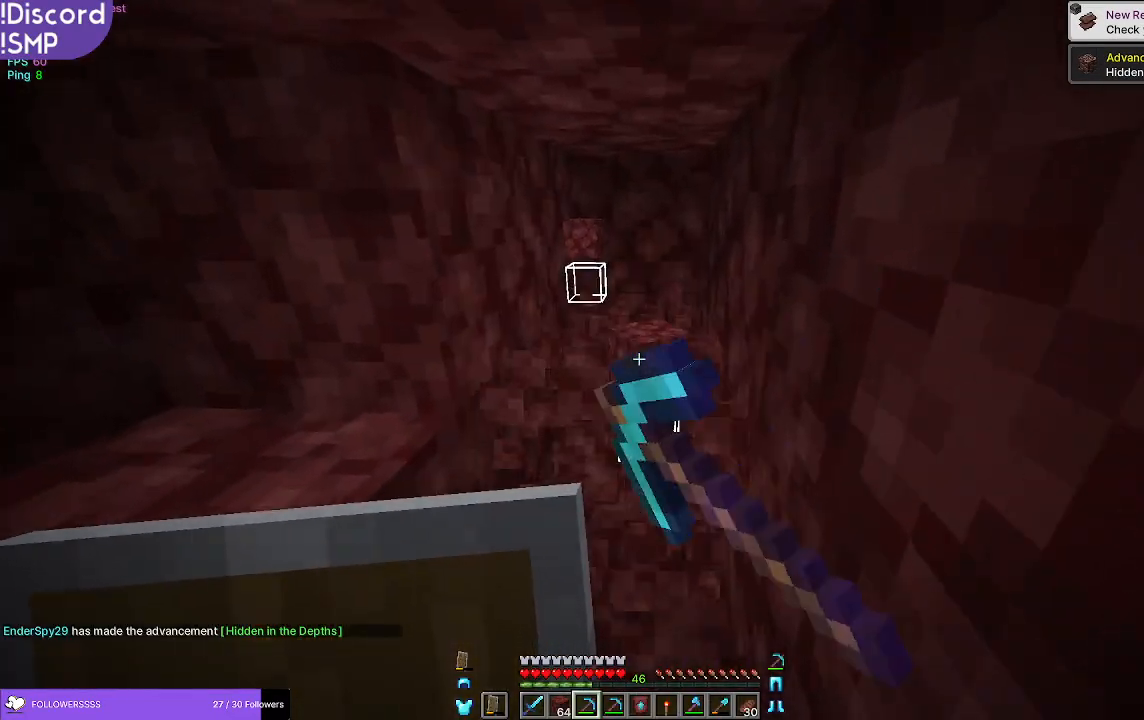
{"keys": ["w"], "mouse": ["left"], "events": []}
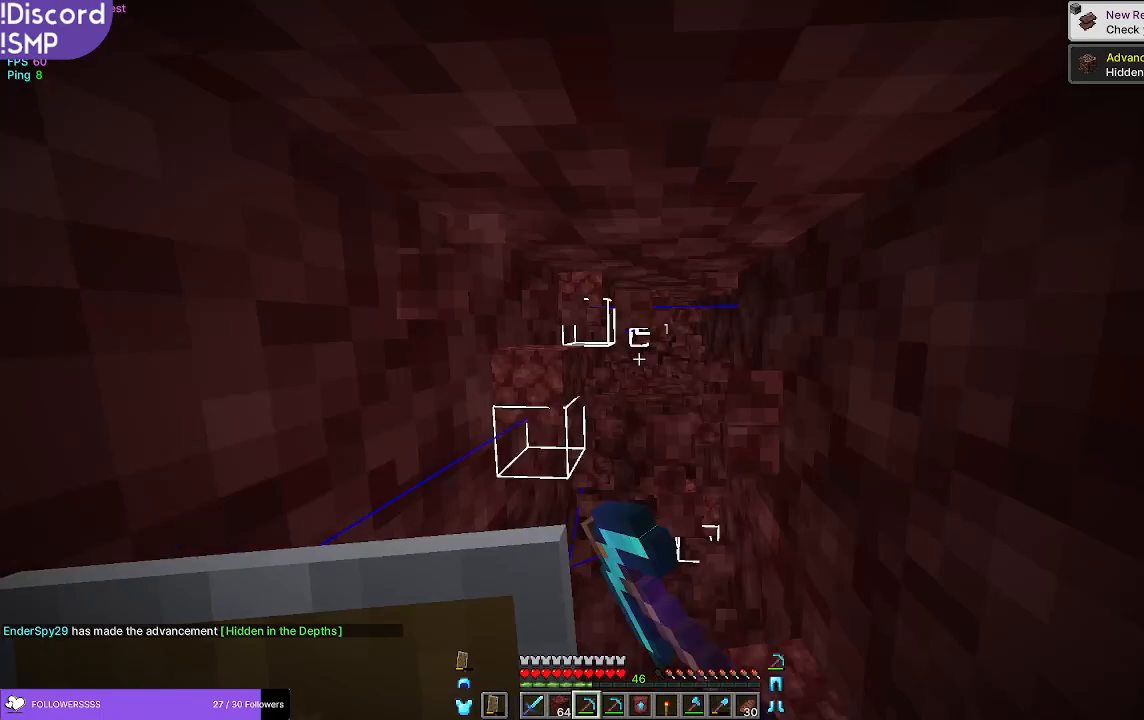
{"keys": [], "mouse": [], "events": [[433, "w", "up"], [450, "mouse_left", "up"]]}
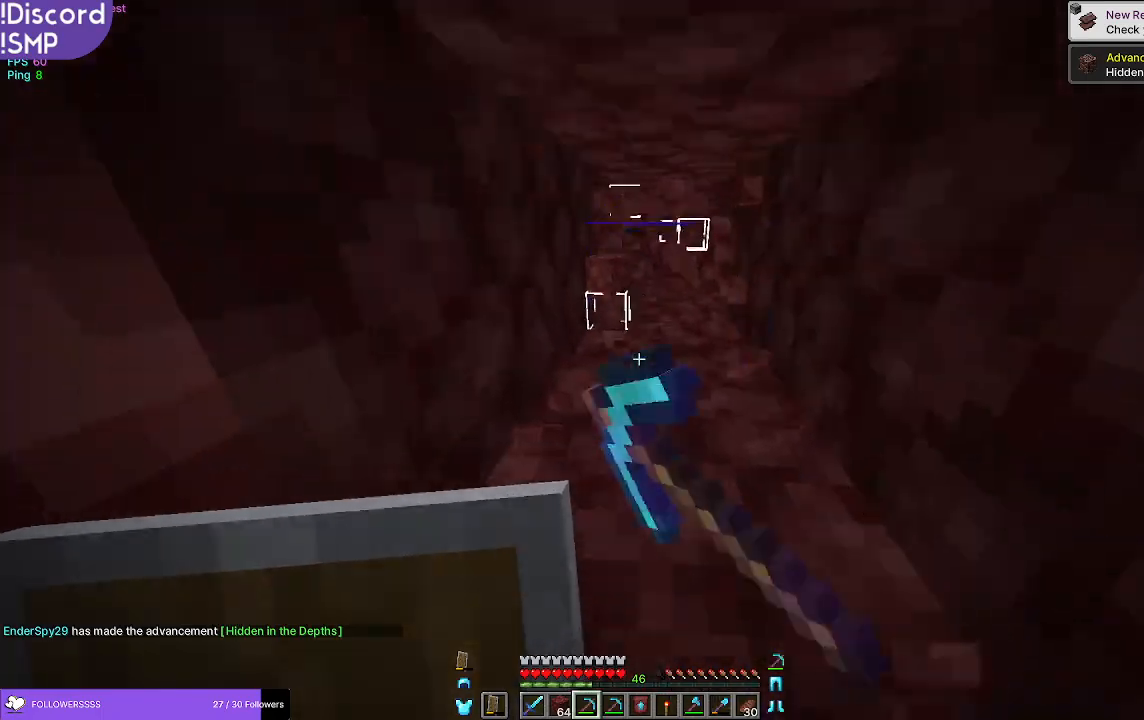
{"keys": [], "mouse": [], "events": [[133, "w", "down"], [217, "w", "up"], [233, "s", "down"], [333, "mouse_left", "down"], [417, "s", "up"], [433, "mouse_left", "up"]]}
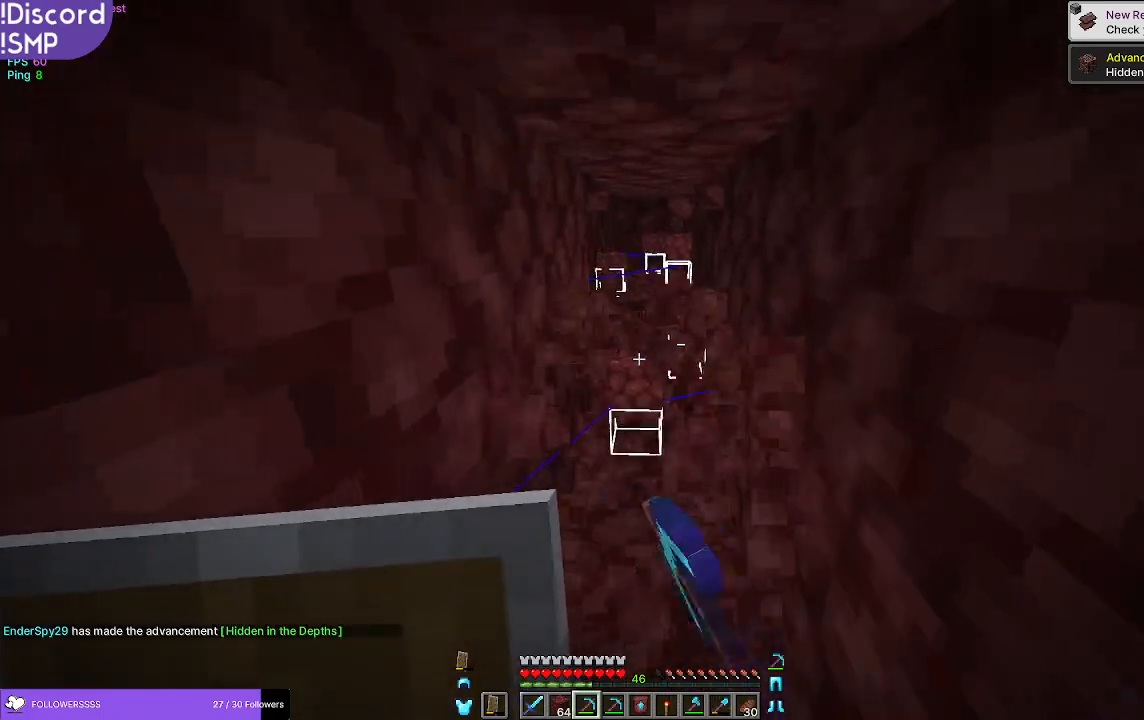
{"keys": ["w"], "mouse": ["left"], "events": [[167, "w", "down"], [367, "mouse_left", "down"]]}
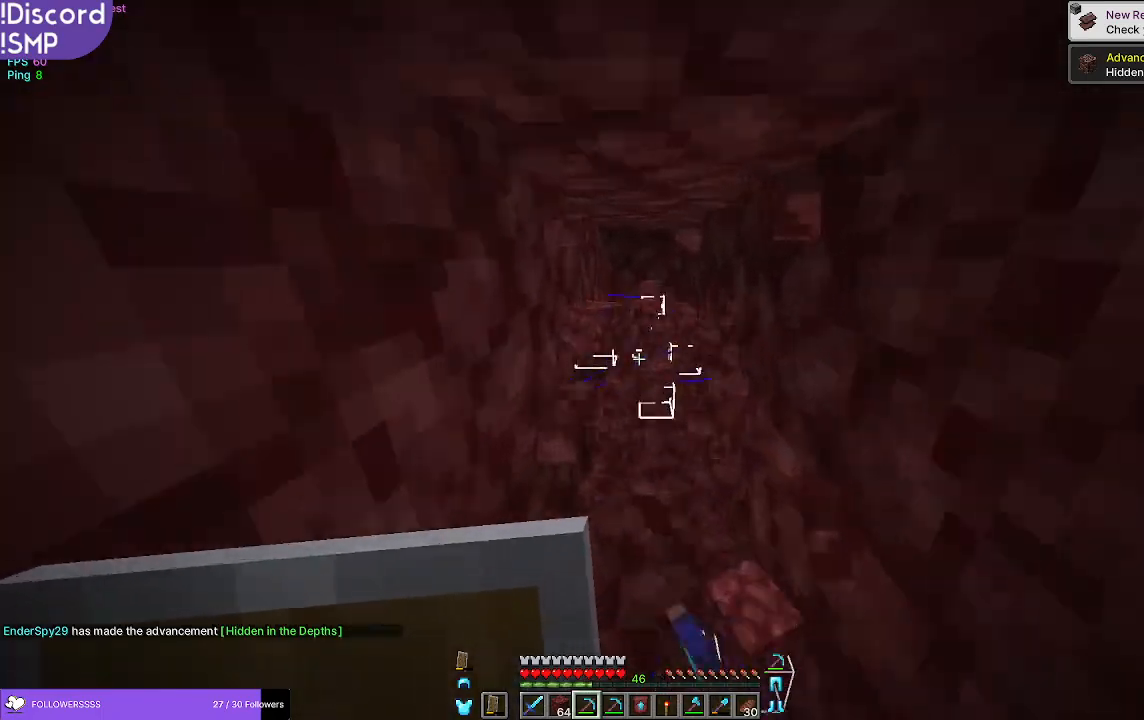
{"keys": ["w"], "mouse": [], "events": [[400, "mouse_left", "up"]]}
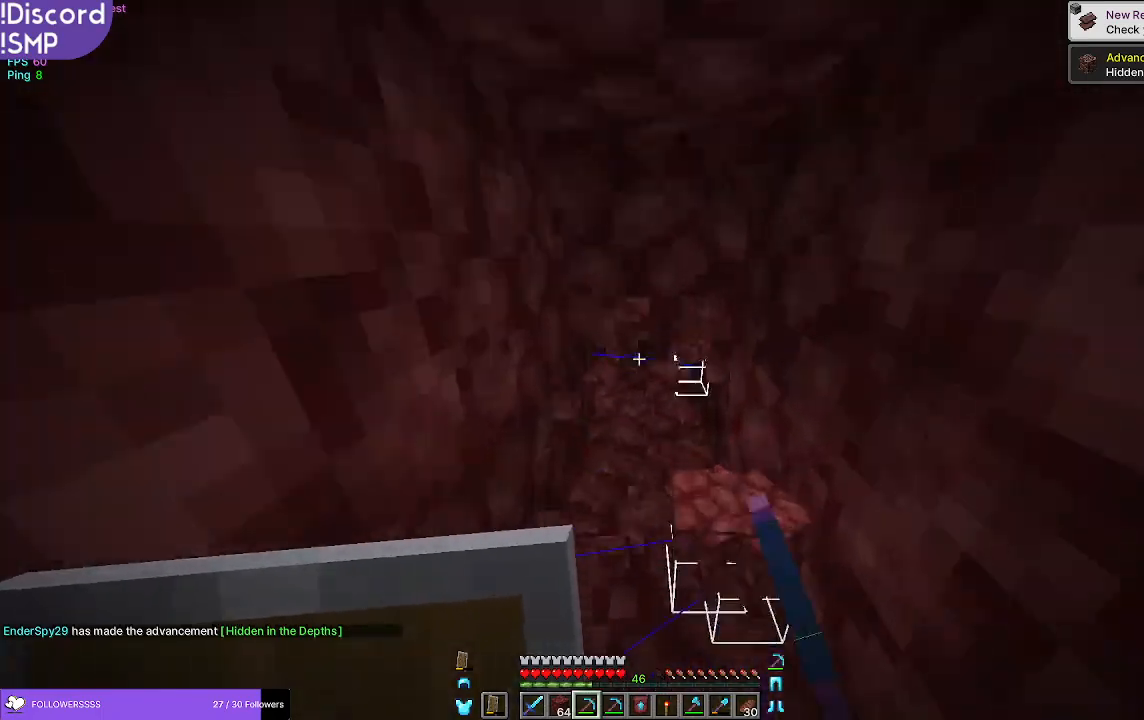
{"keys": [], "mouse": [], "events": [[50, "w", "up"]]}
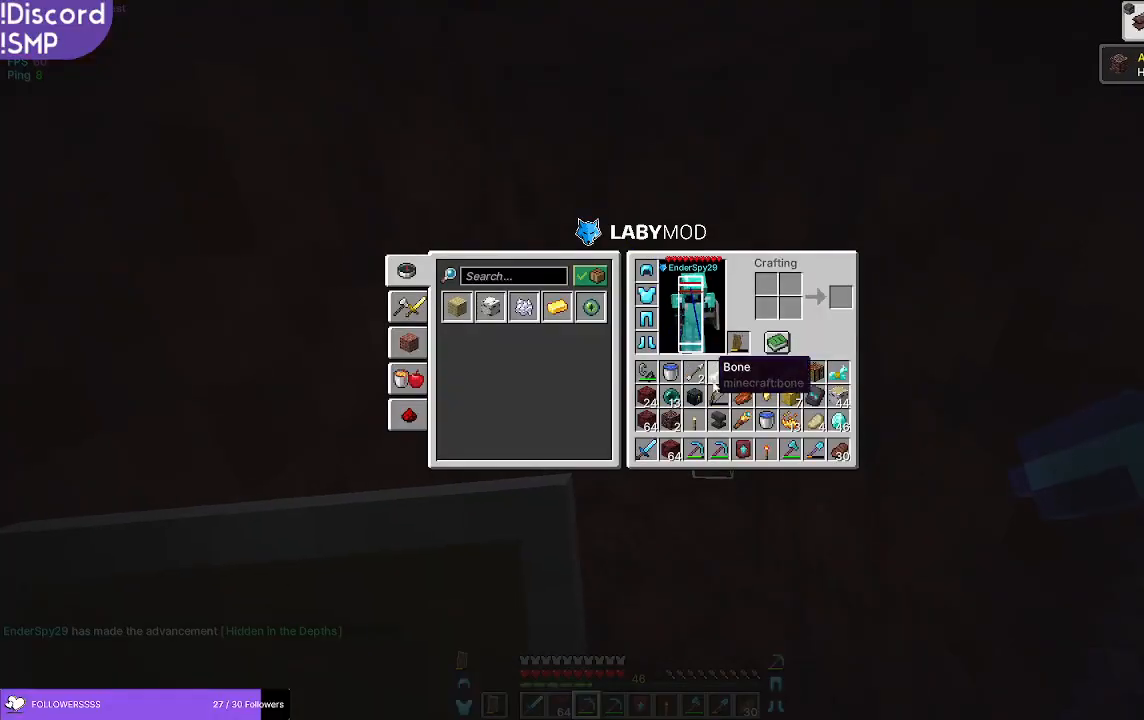
{"keys": [], "mouse": [], "events": []}
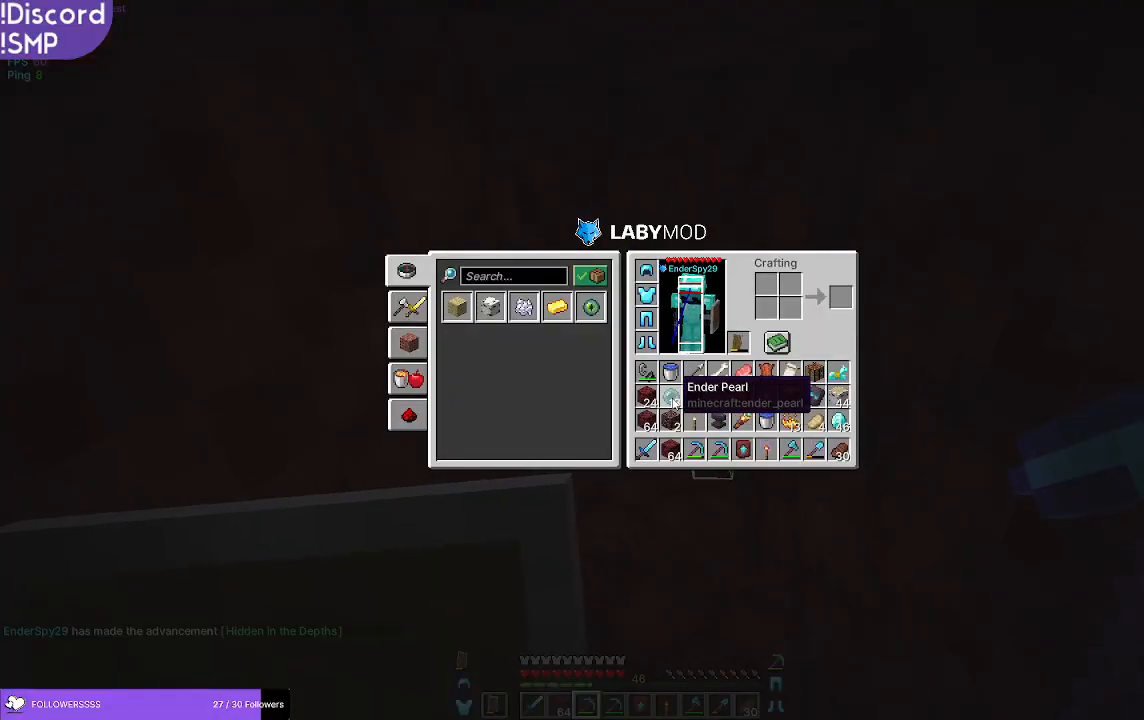
{"keys": [], "mouse": [], "events": []}
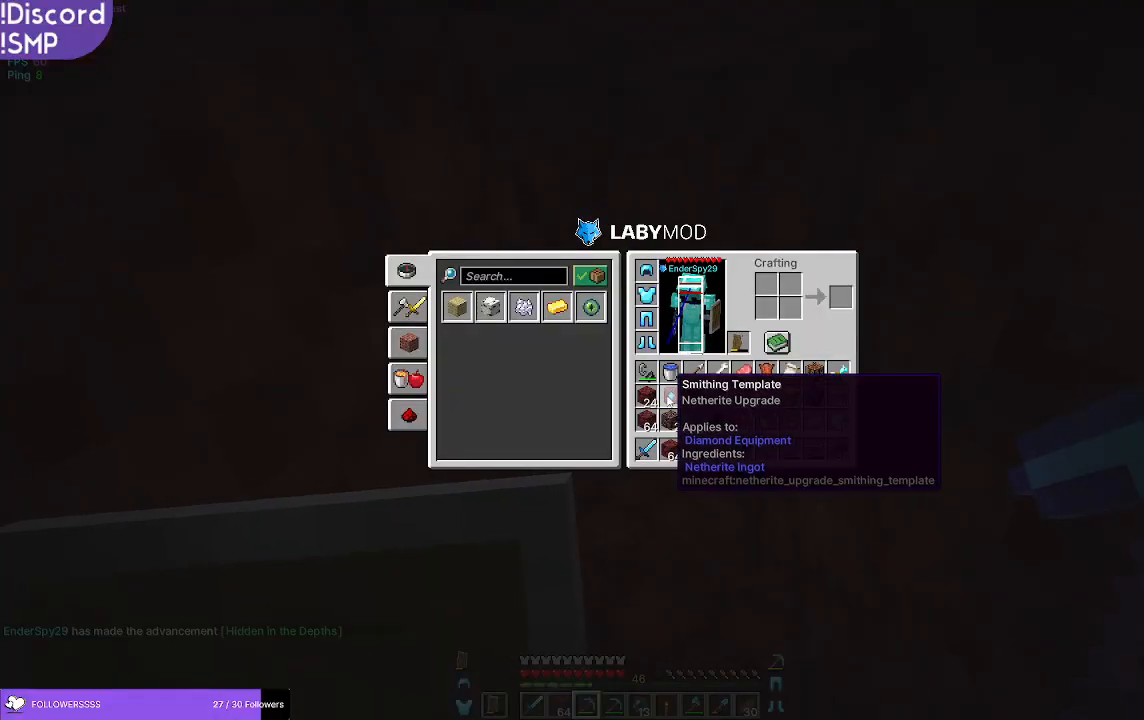
{"keys": [], "mouse": [], "events": []}
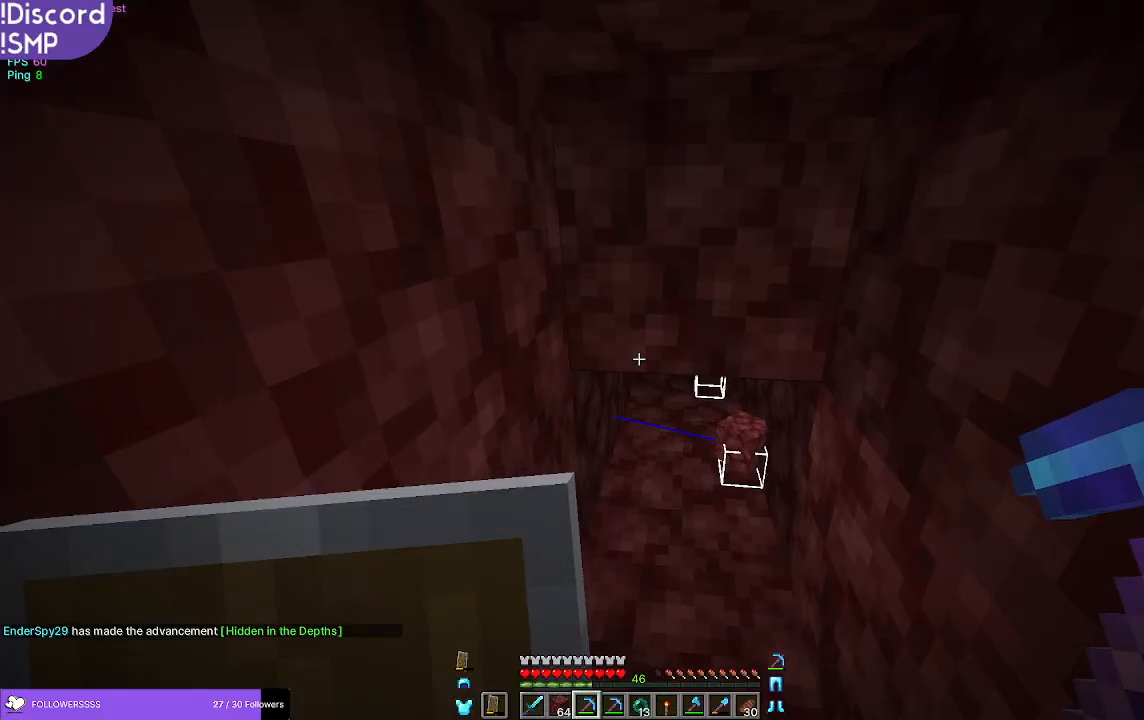
{"keys": ["w"], "mouse": ["left"], "events": [[117, "mouse_left", "down"], [117, "w", "down"]]}
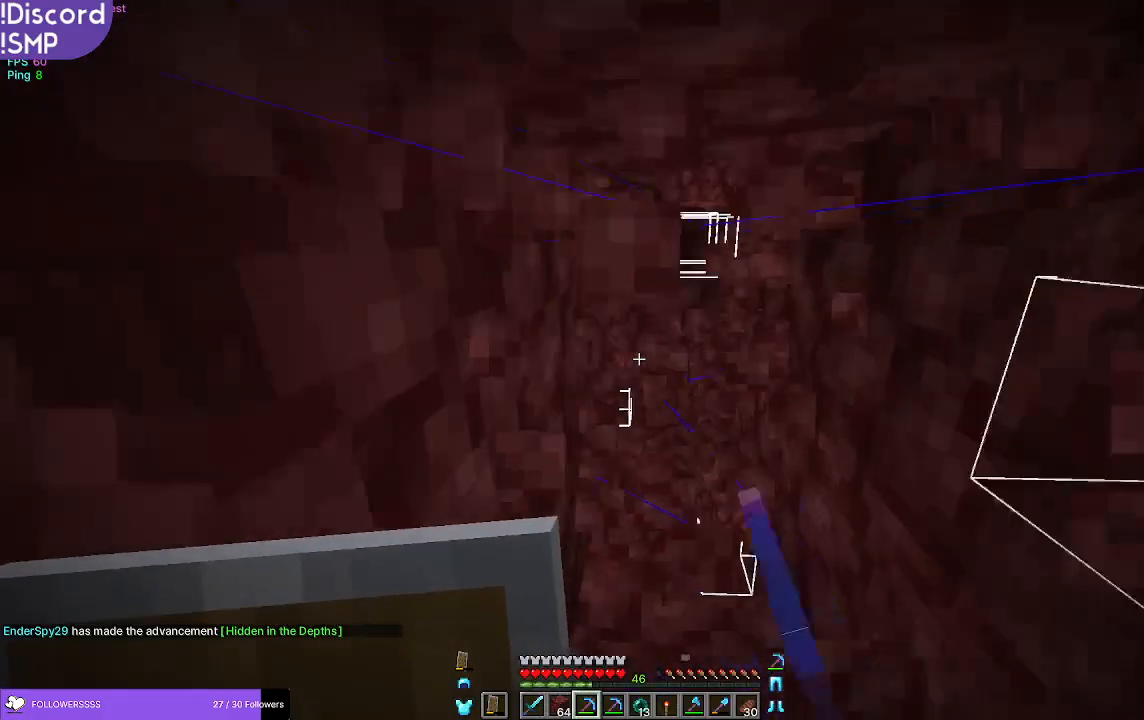
{"keys": ["w"], "mouse": ["left"], "events": []}
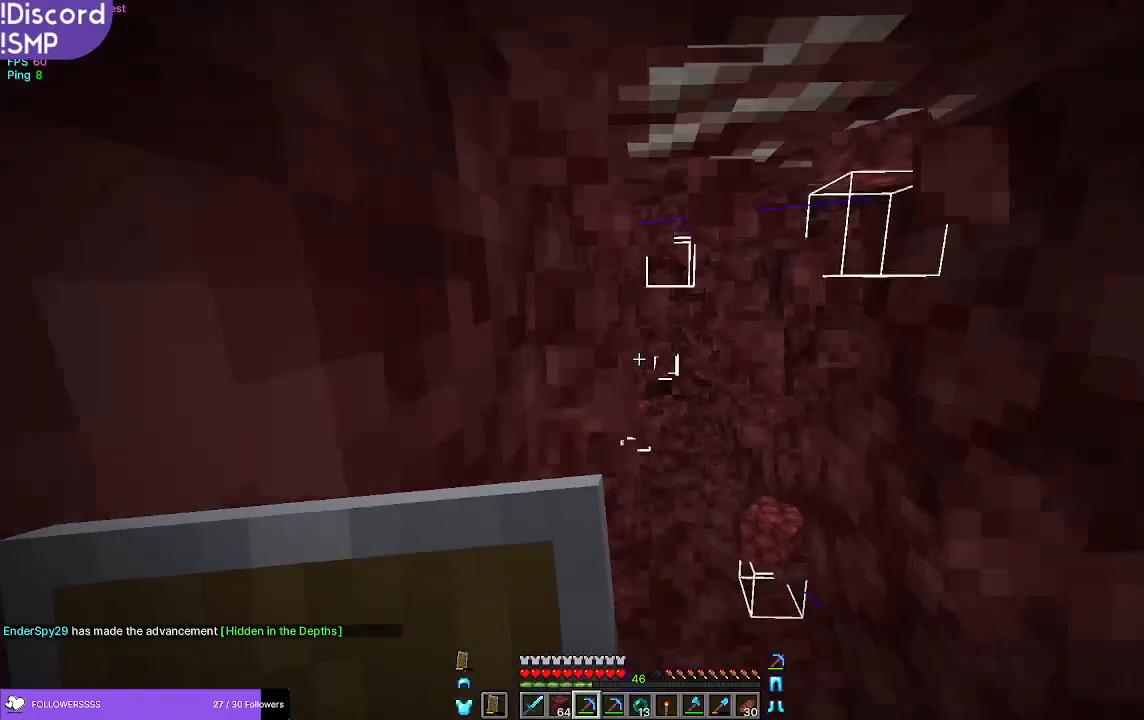
{"keys": ["w"], "mouse": ["left"], "events": []}
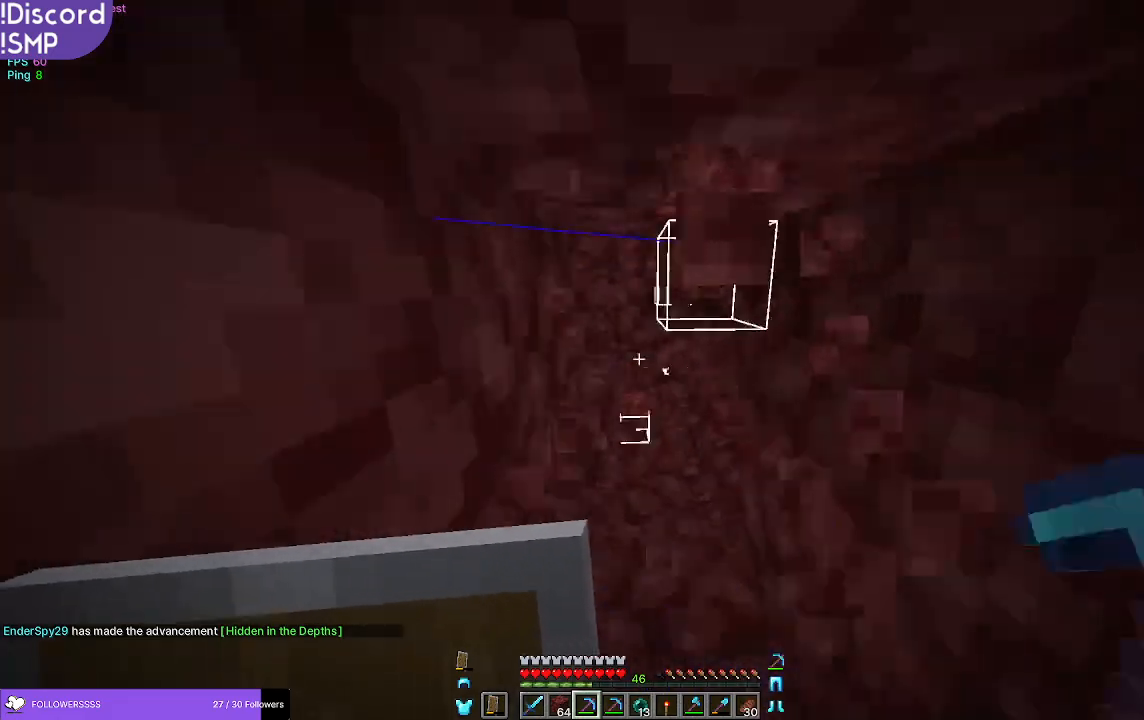
{"keys": ["w"], "mouse": ["left"], "events": []}
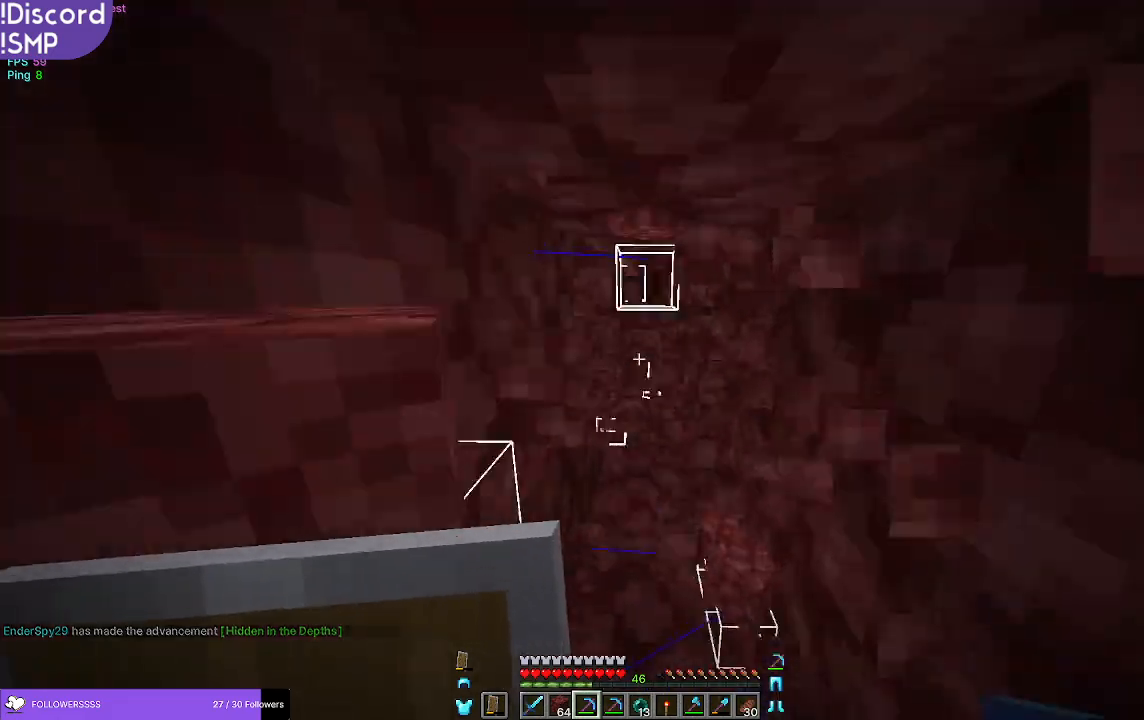
{"keys": ["w"], "mouse": ["left"], "events": []}
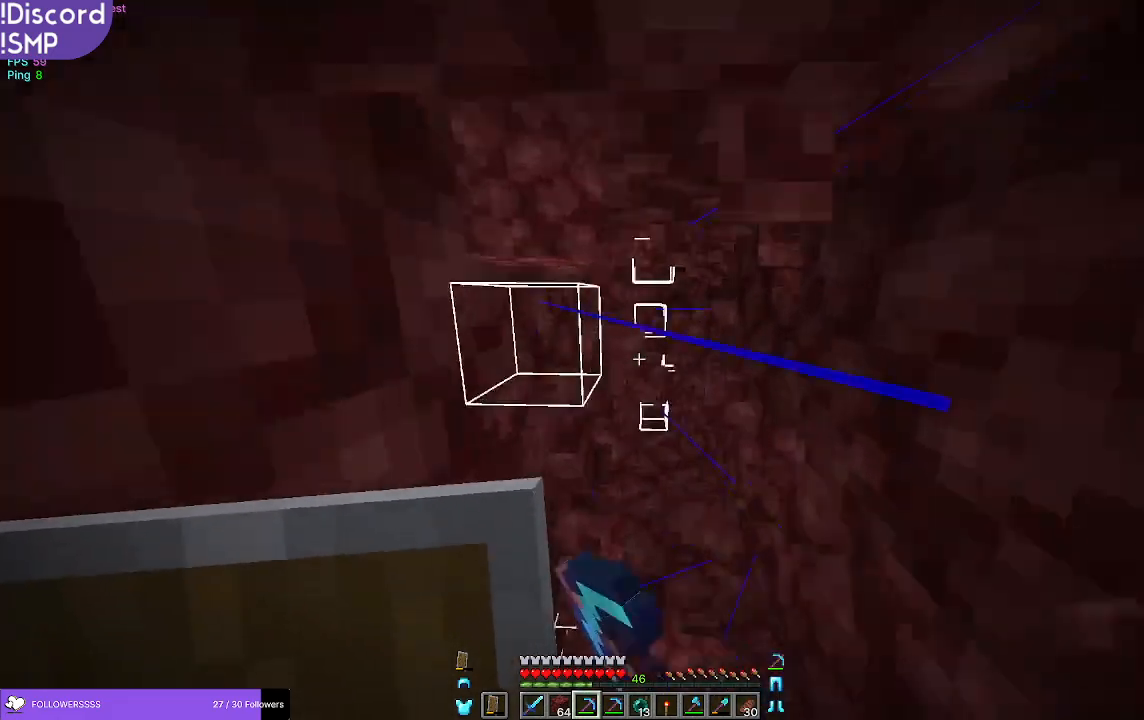
{"keys": ["w"], "mouse": ["left"], "events": []}
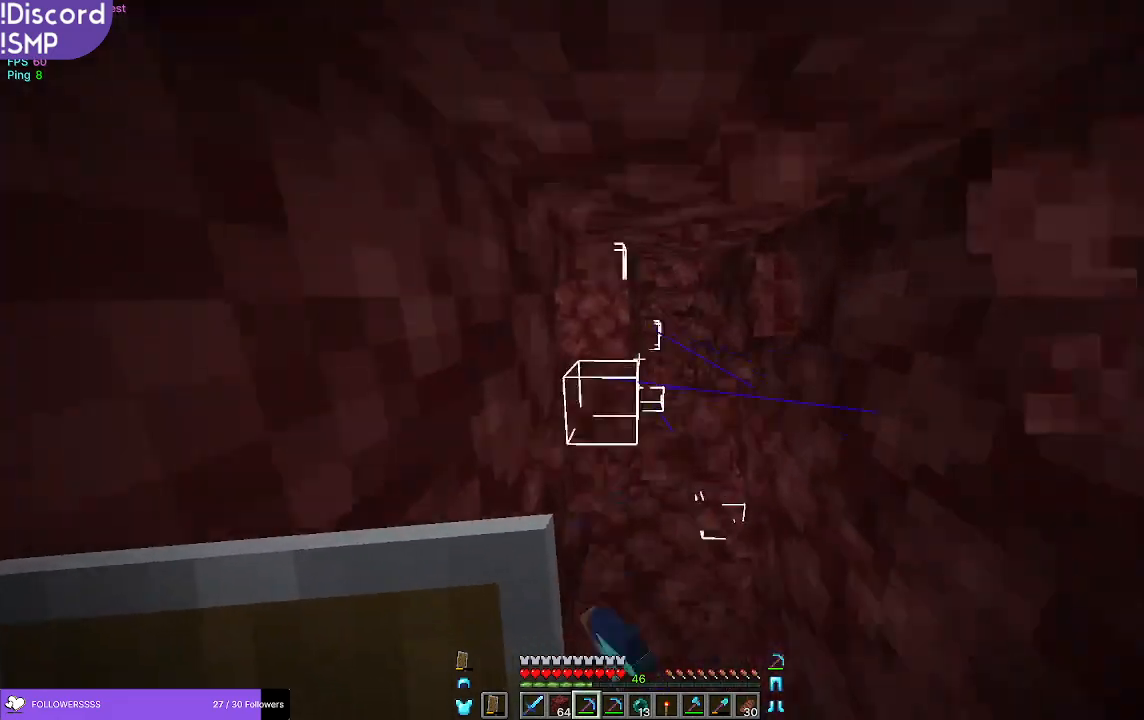
{"keys": ["w"], "mouse": ["left"], "events": []}
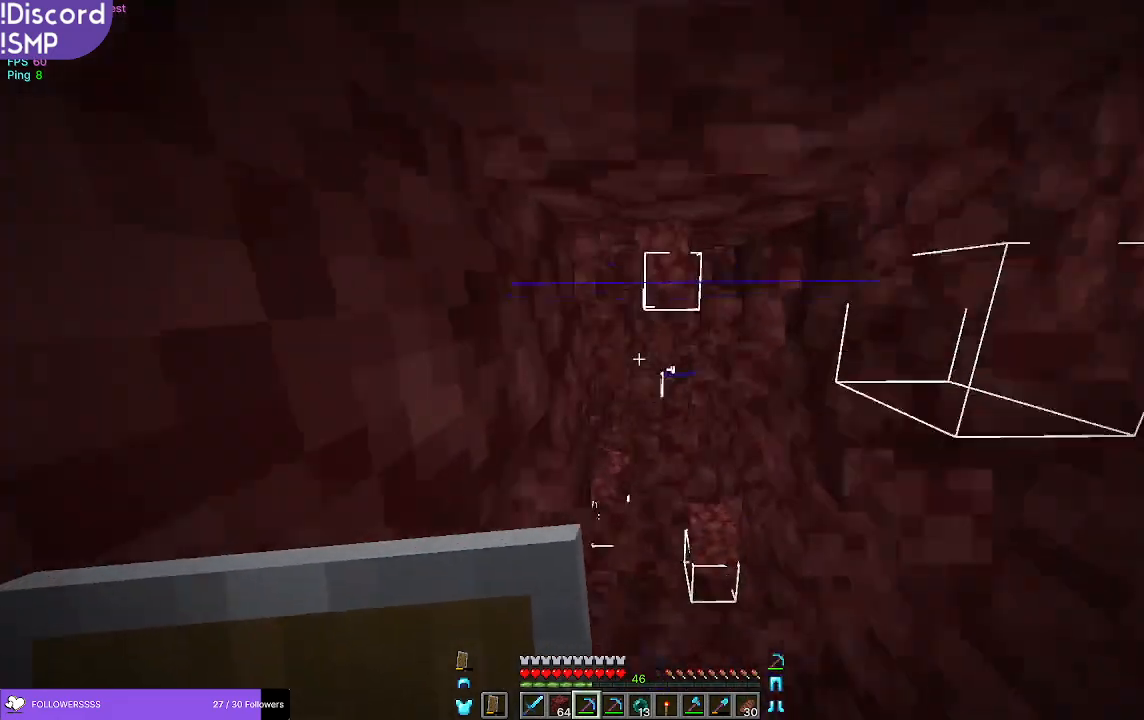
{"keys": ["w"], "mouse": ["left"], "events": []}
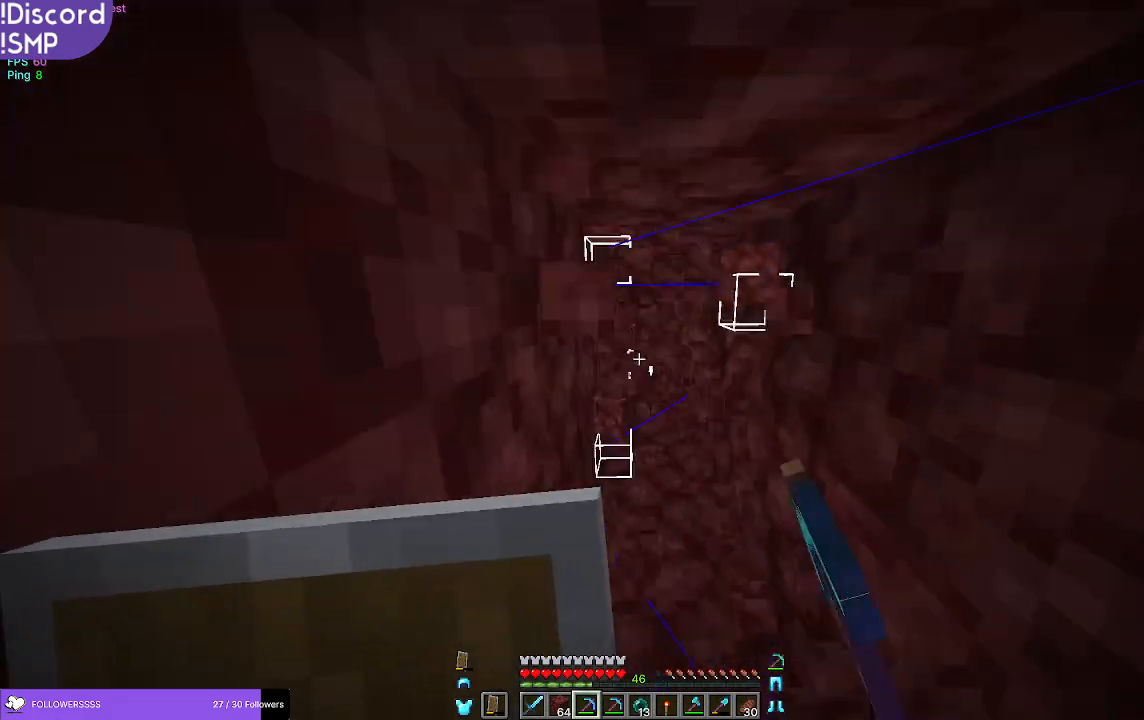
{"keys": ["w"], "mouse": ["left"], "events": []}
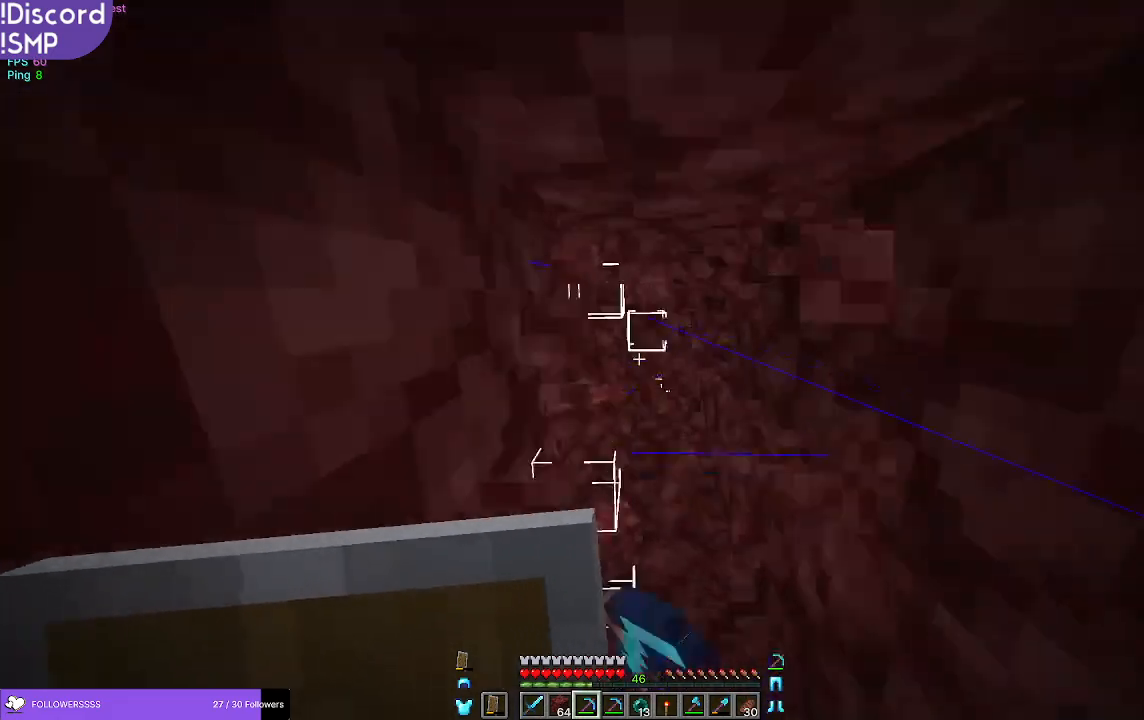
{"keys": ["w"], "mouse": ["left"], "events": []}
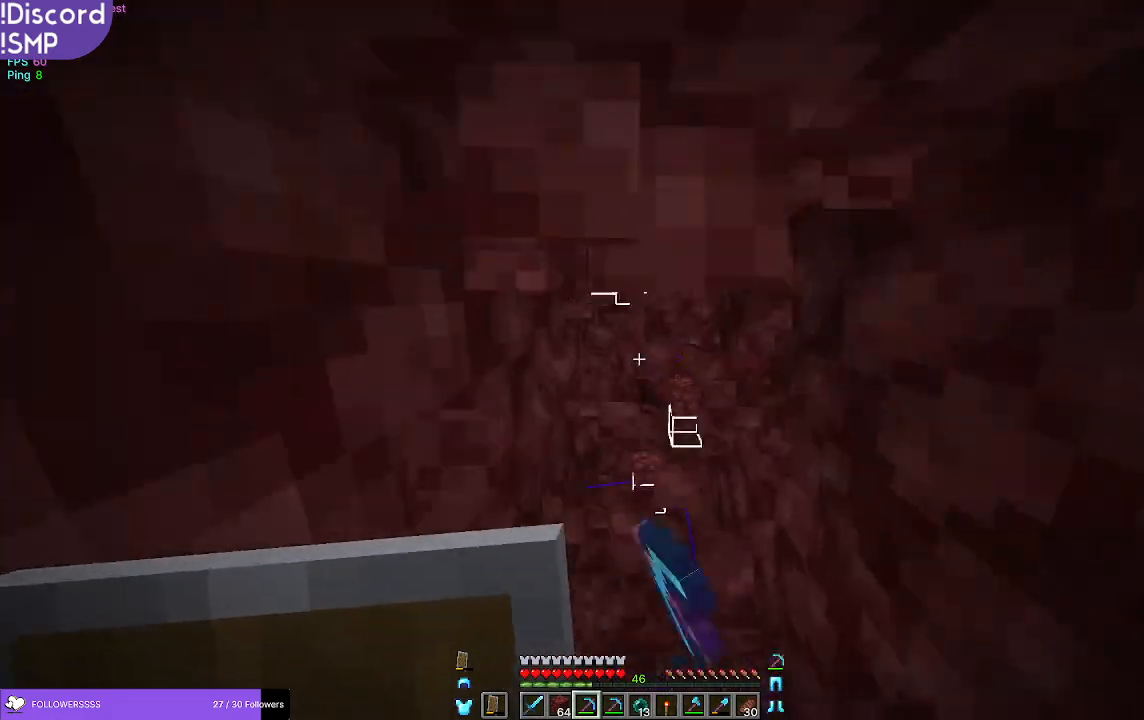
{"keys": ["w"], "mouse": ["left"], "events": []}
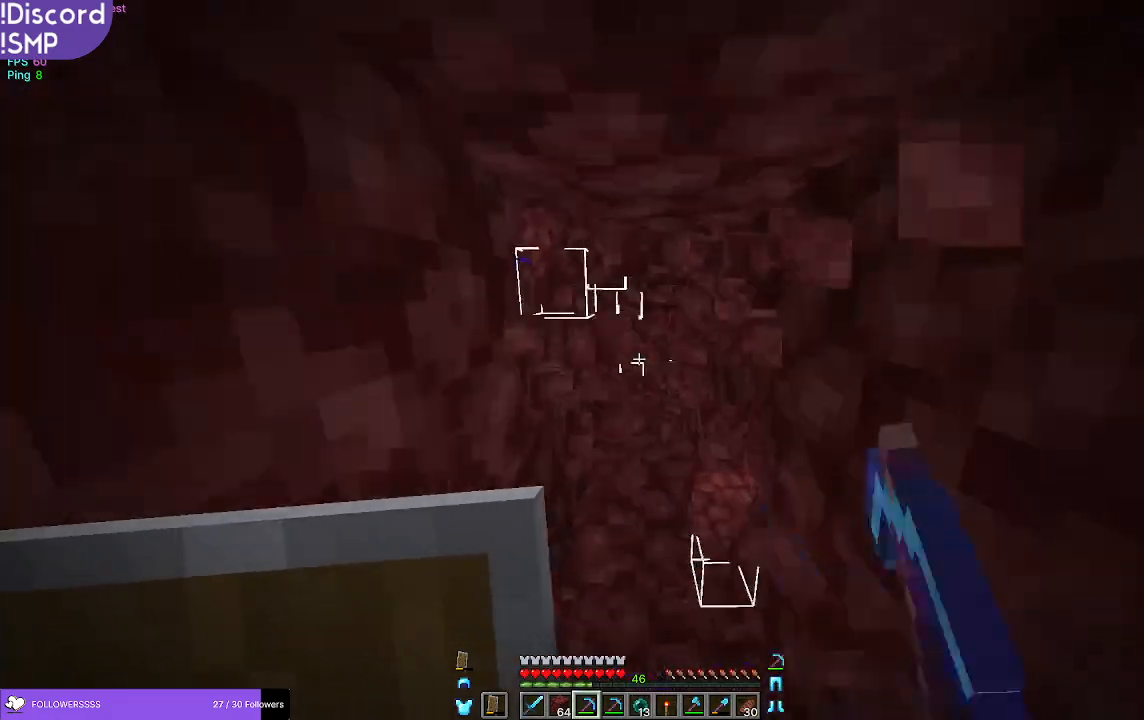
{"keys": ["w"], "mouse": ["left"], "events": []}
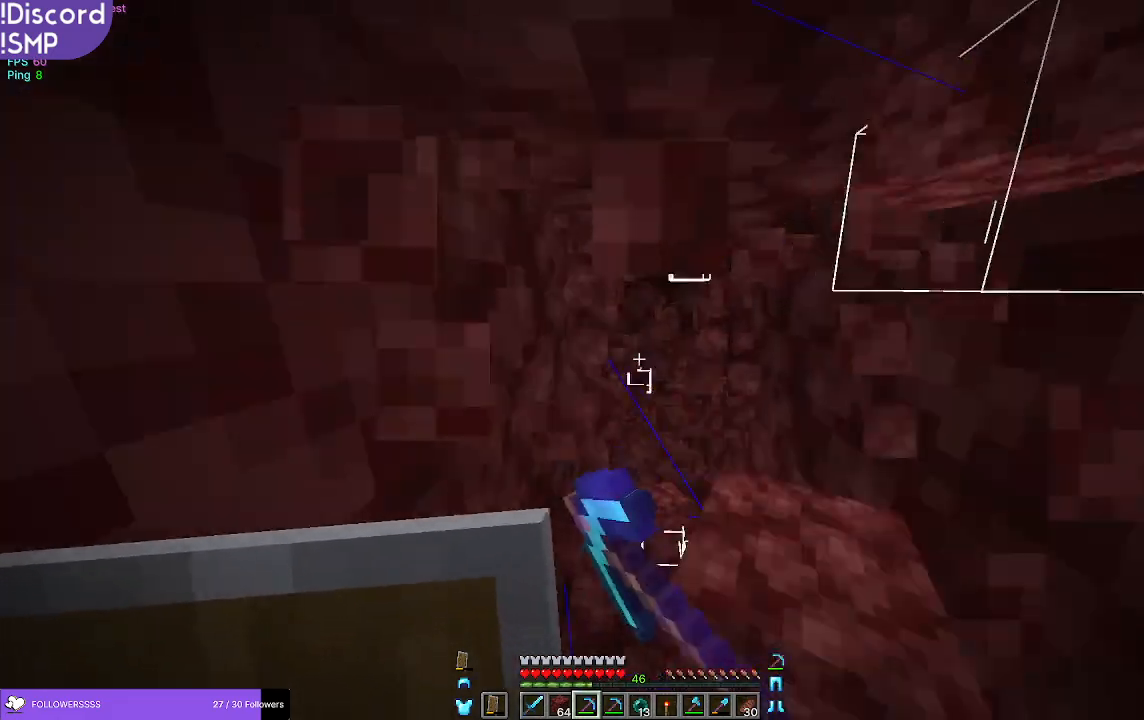
{"keys": ["w"], "mouse": ["left"], "events": []}
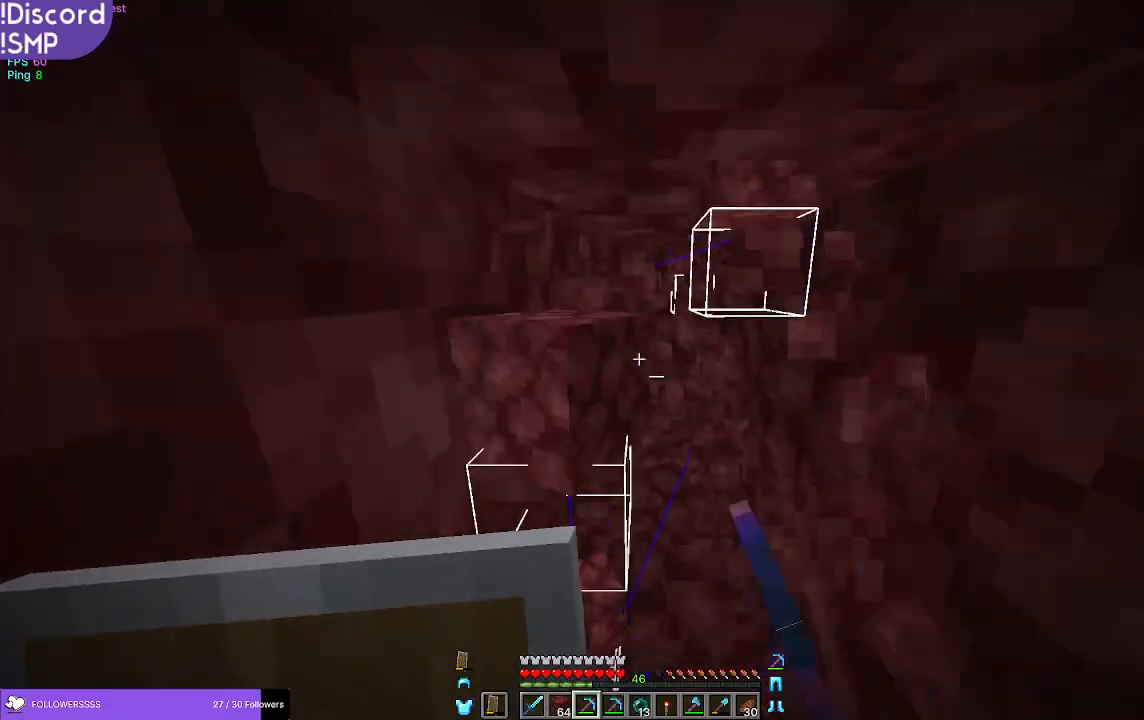
{"keys": ["w"], "mouse": ["left"], "events": []}
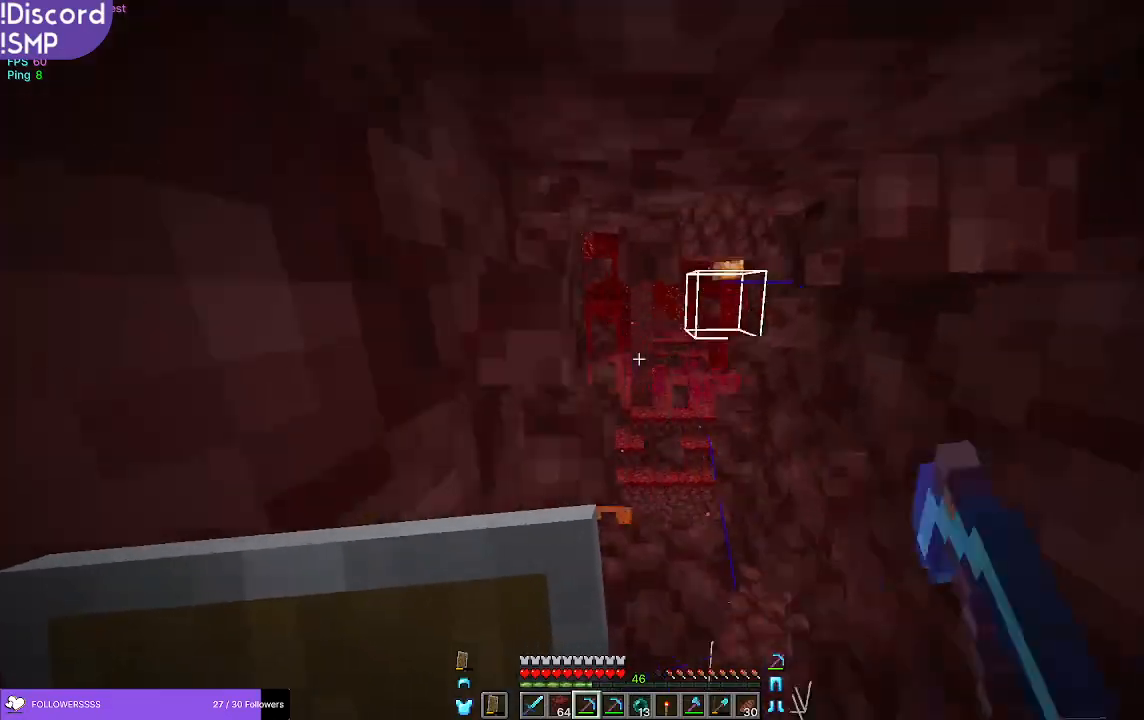
{"keys": ["w"], "mouse": [], "events": [[417, "mouse_left", "up"]]}
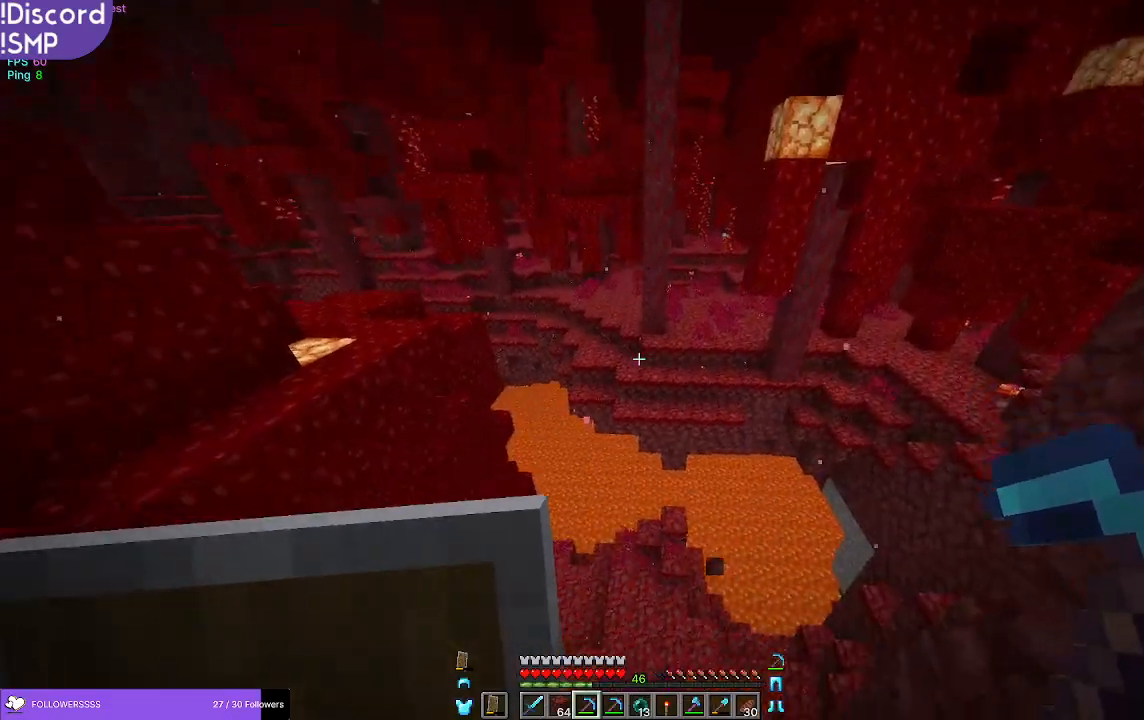
{"keys": ["w"], "mouse": [], "events": []}